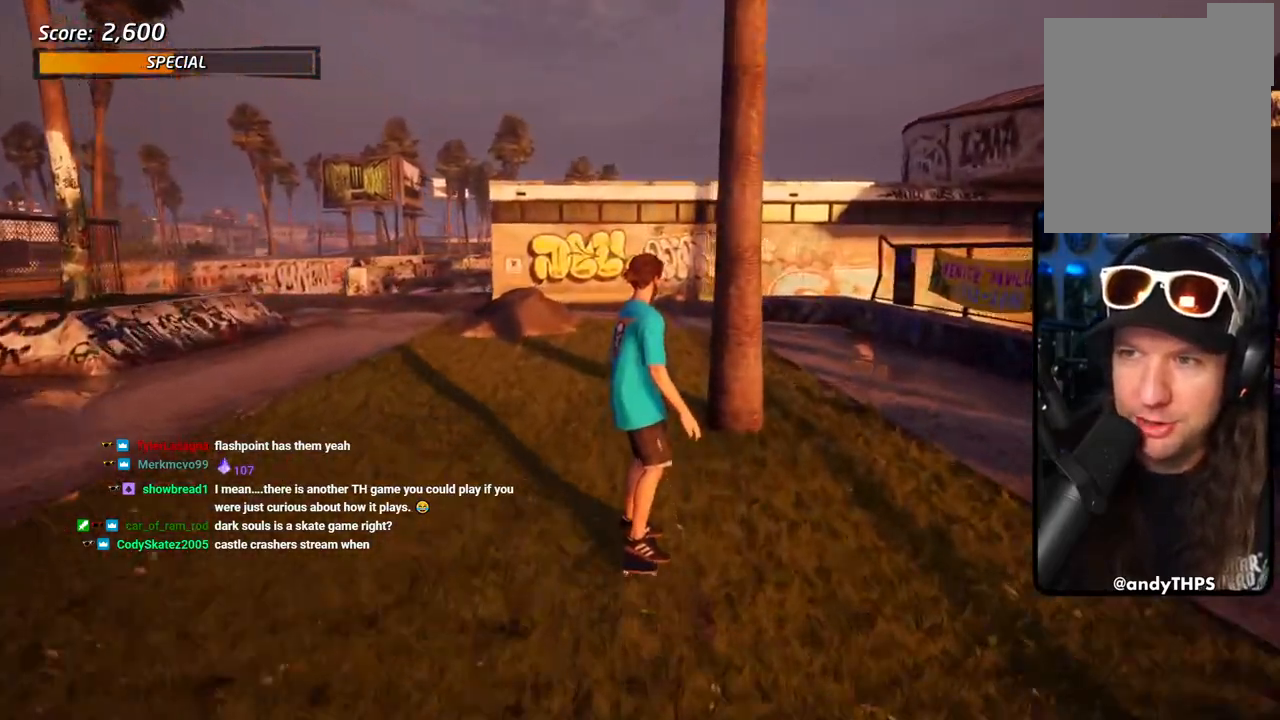
Gameplay with a controller (PlayStation layout); each line is a JSON object with the inputs held at the frame after it (dt_ms = milliseconds from this image to that frame). "events" lists button and stick changes between this image and that frame as [ms after this image, input, new state], when the widget could be followed in between.
{"dt_ms": 500, "buttons": ["CROSS"], "left_stick": "center", "right_stick": "center", "events": [[450, "CROSS", "down"]]}
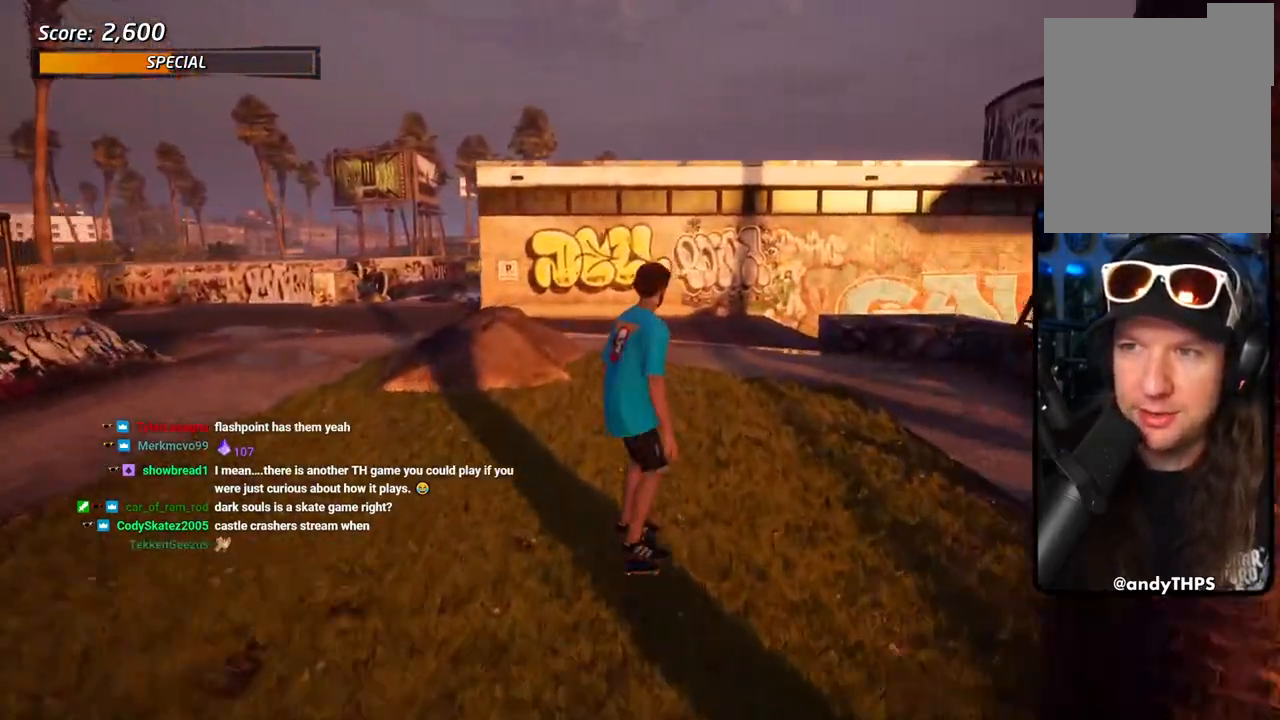
{"dt_ms": 500, "buttons": [], "left_stick": "center", "right_stick": "center", "events": [[17, "DPAD_DOWN", "down"], [50, "DPAD_LEFT", "down"], [350, "DPAD_DOWN", "up"], [400, "DPAD_LEFT", "up"], [467, "CROSS", "up"]]}
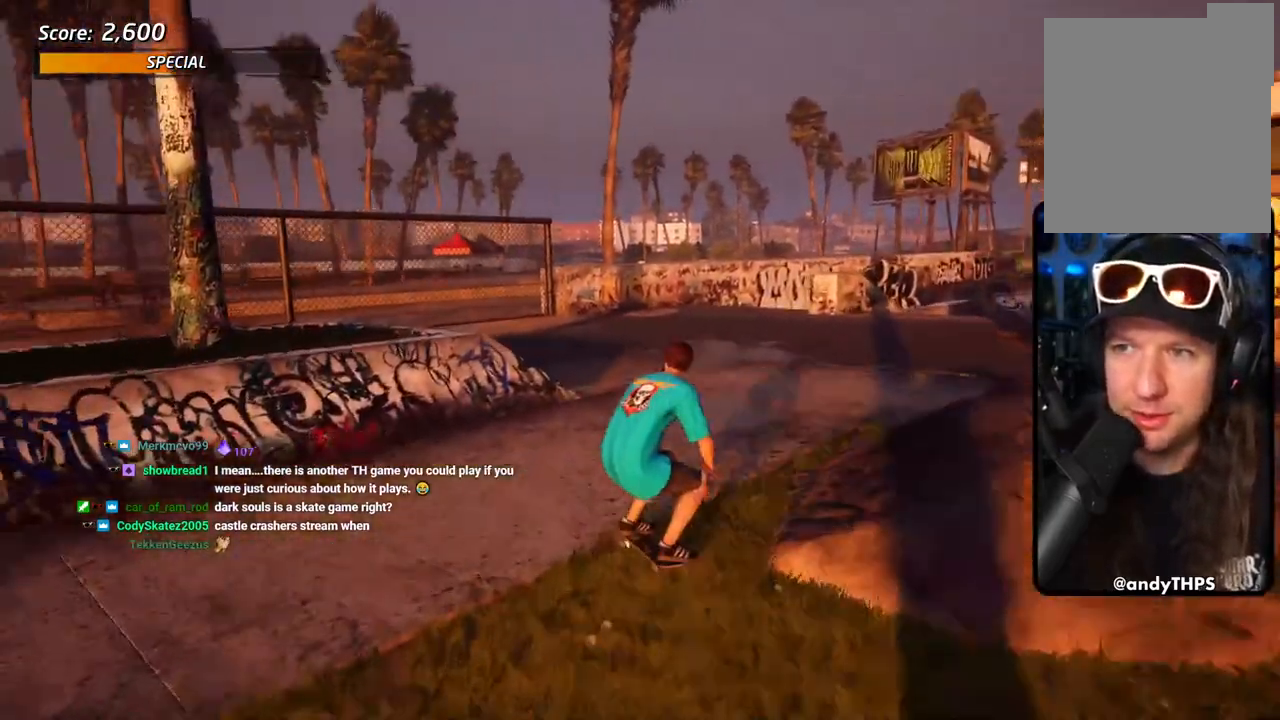
{"dt_ms": 500, "buttons": [], "left_stick": "center", "right_stick": "center", "events": [[50, "CROSS", "down"], [183, "CROSS", "up"], [300, "CROSS", "down"], [433, "CROSS", "up"]]}
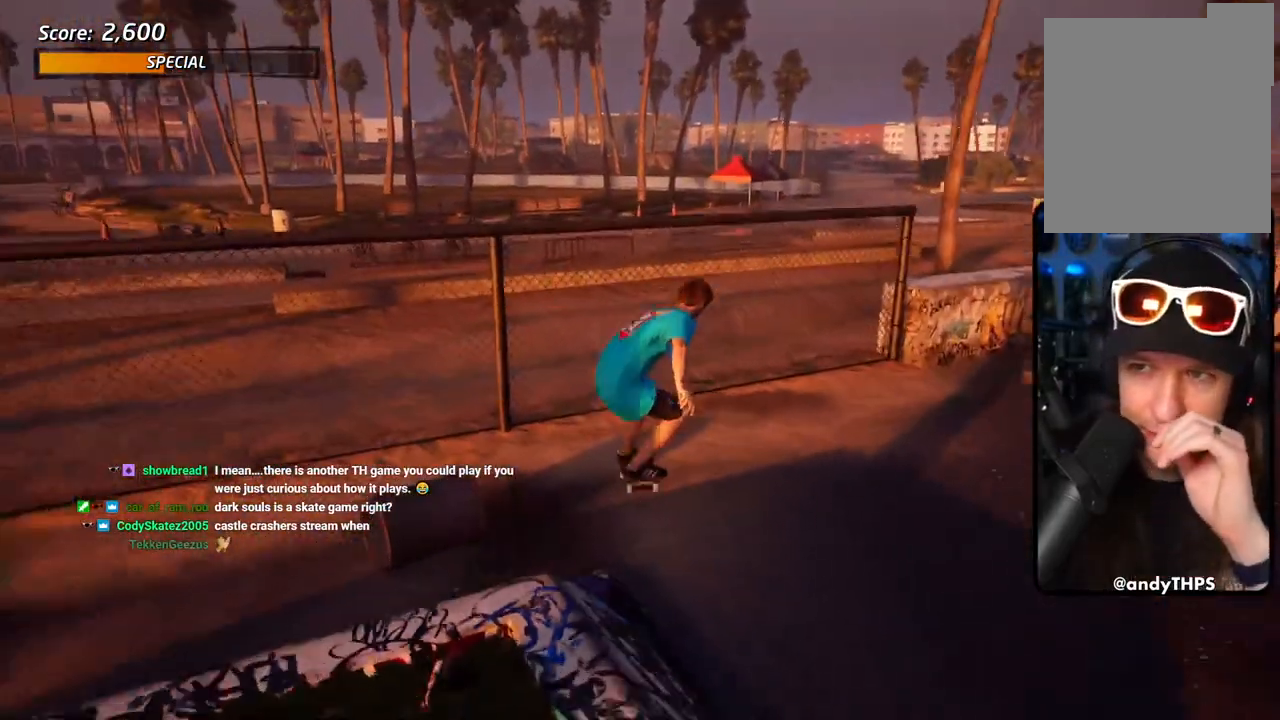
{"dt_ms": 500, "buttons": ["CROSS"], "left_stick": "center", "right_stick": "center", "events": [[233, "CROSS", "down"], [367, "CROSS", "up"], [500, "CROSS", "down"]]}
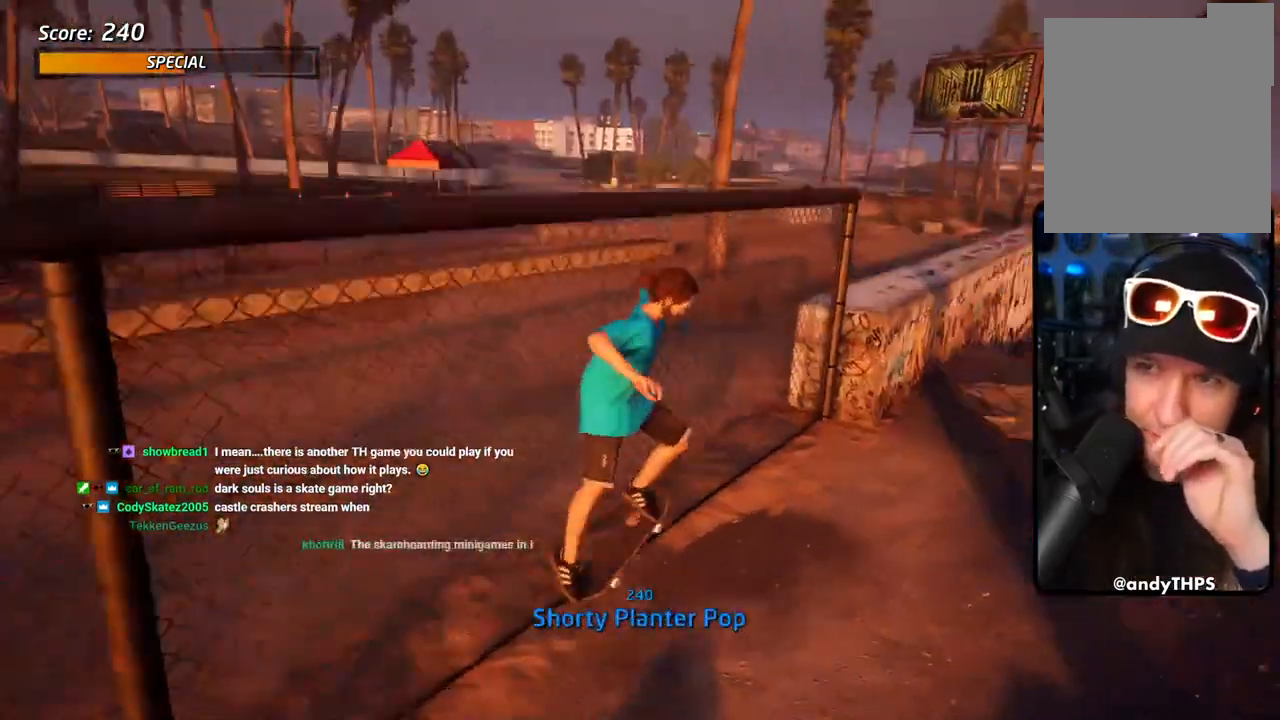
{"dt_ms": 500, "buttons": ["CROSS"], "left_stick": "center", "right_stick": "center", "events": [[100, "CROSS", "up"], [167, "CROSS", "down"], [300, "CROSS", "up"], [367, "CROSS", "down"]]}
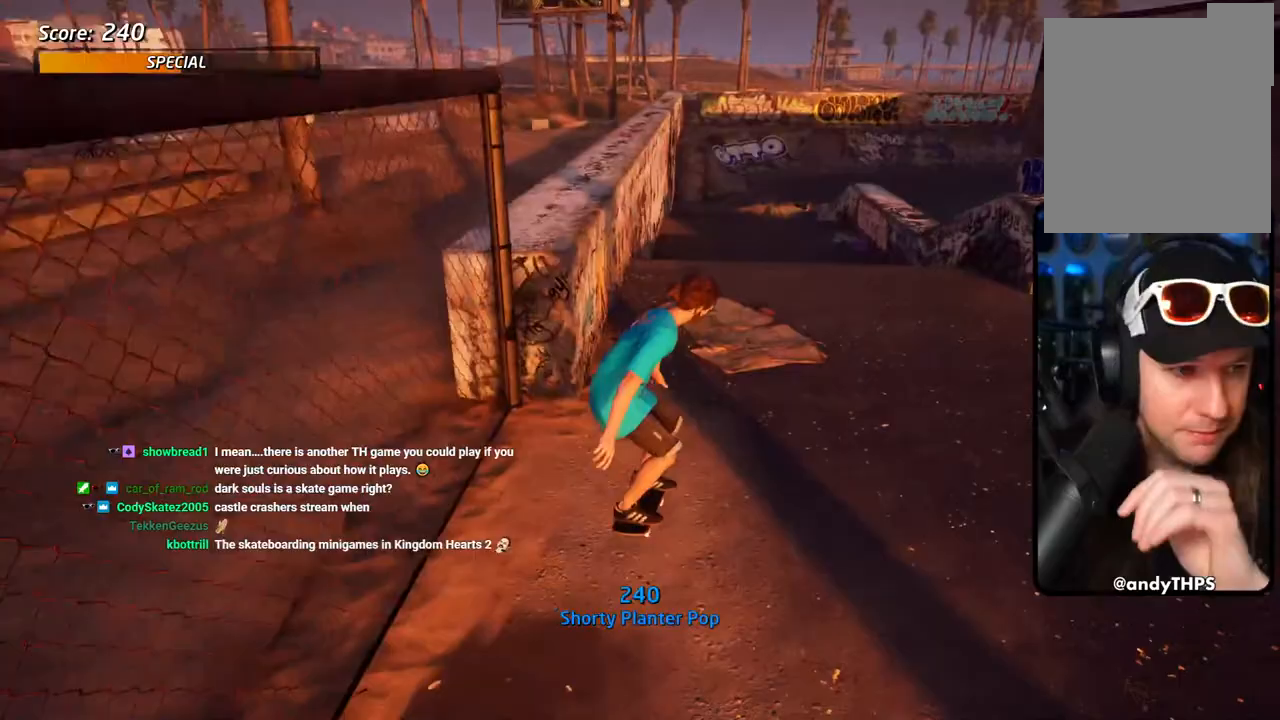
{"dt_ms": 500, "buttons": ["CROSS"], "left_stick": "center", "right_stick": "center", "events": []}
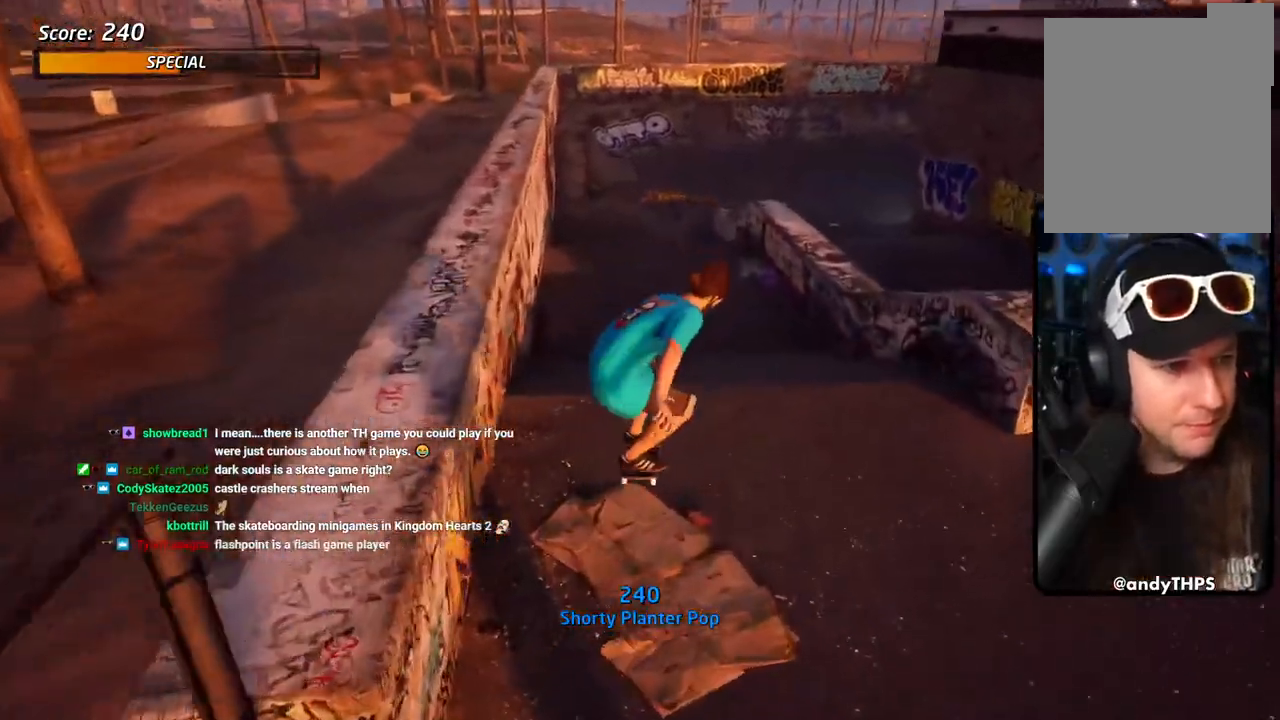
{"dt_ms": 500, "buttons": ["CROSS", "DPAD_LEFT"], "left_stick": "center", "right_stick": "center", "events": [[300, "DPAD_LEFT", "down"]]}
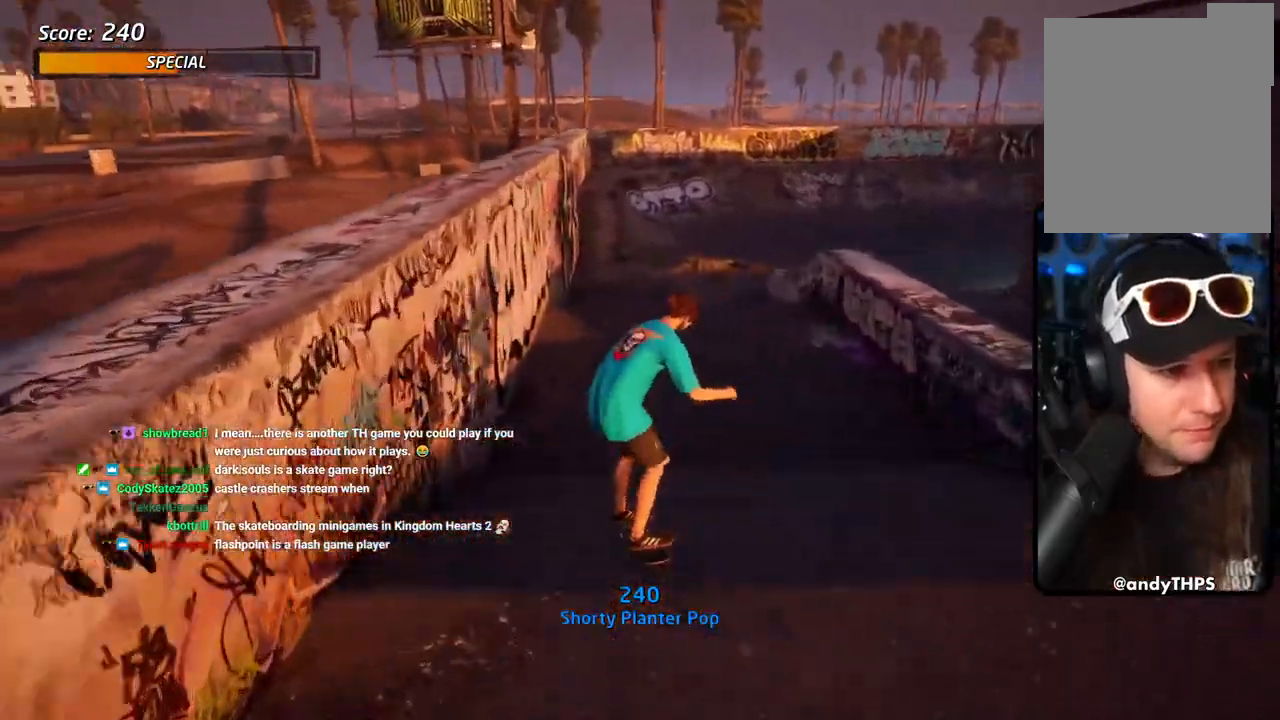
{"dt_ms": 500, "buttons": ["TRIANGLE", "DPAD_UP"], "left_stick": "center", "right_stick": "center", "events": [[17, "DPAD_LEFT", "up"], [133, "DPAD_UP", "down"], [217, "TRIANGLE", "down"], [233, "DPAD_UP", "up"], [283, "DPAD_UP", "down"], [467, "CROSS", "up"]]}
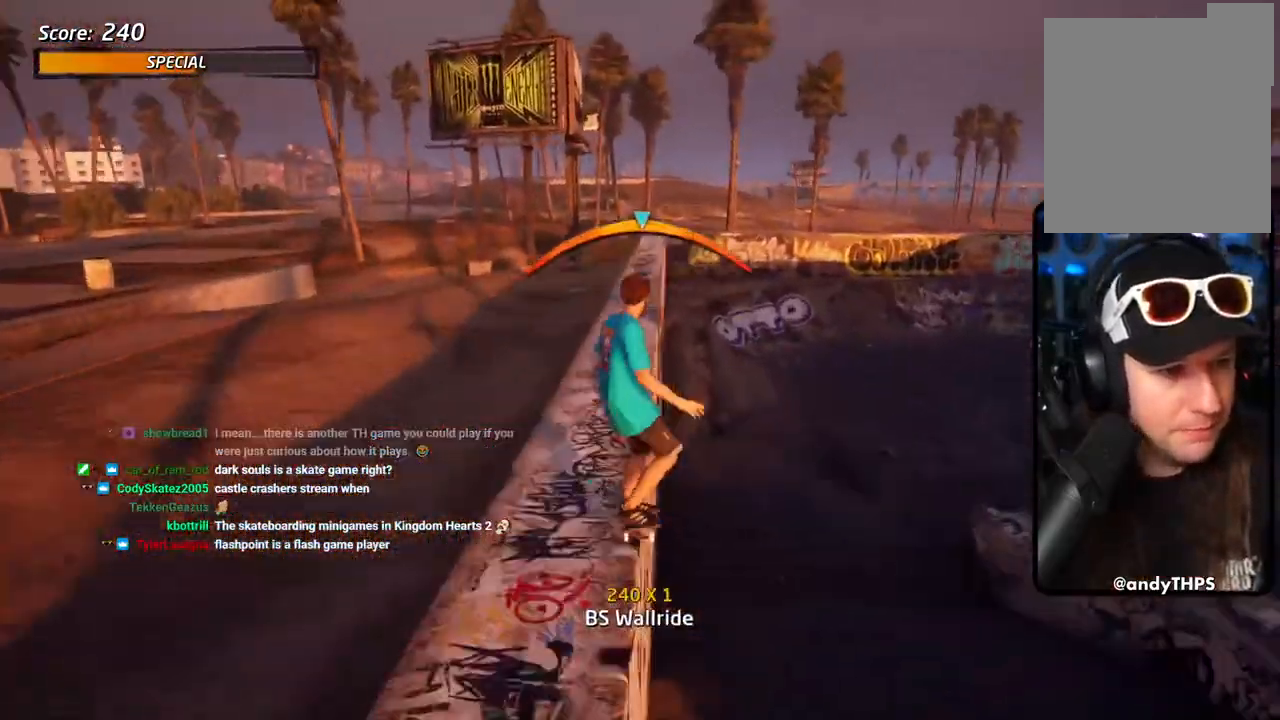
{"dt_ms": 500, "buttons": ["CROSS", "L1", "DPAD_UP", "DPAD_RIGHT"], "left_stick": "center", "right_stick": "center", "events": [[150, "TRIANGLE", "up"], [183, "CROSS", "down"], [267, "DPAD_RIGHT", "down"], [283, "L1", "down"], [333, "SQUARE", "down"], [483, "SQUARE", "up"]]}
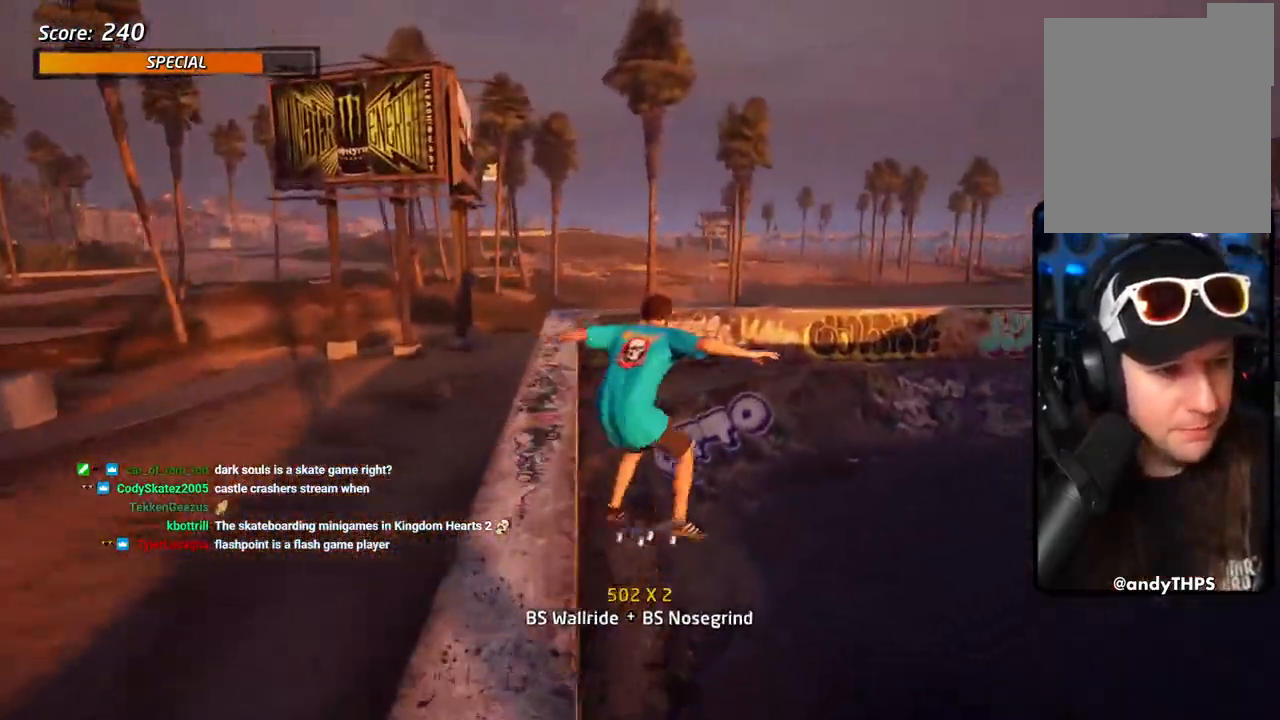
{"dt_ms": 500, "buttons": ["L1", "DPAD_UP"], "left_stick": "center", "right_stick": "center", "events": [[17, "SQUARE", "down"], [167, "CROSS", "up"], [167, "SQUARE", "up"], [283, "SQUARE", "down"], [383, "DPAD_RIGHT", "up"], [383, "DPAD_UP", "up"], [483, "DPAD_UP", "down"], [483, "SQUARE", "up"]]}
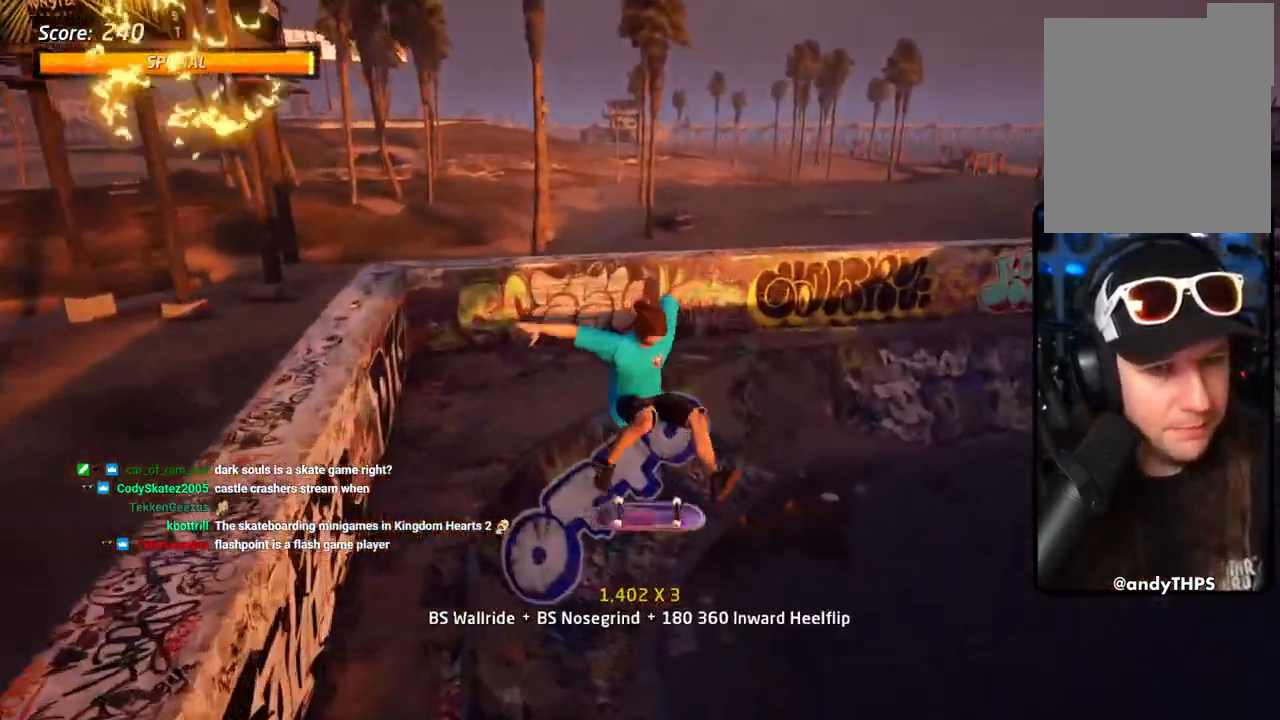
{"dt_ms": 500, "buttons": ["CROSS"], "left_stick": "center", "right_stick": "center", "events": [[33, "CROSS", "down"], [33, "DPAD_UP", "up"], [117, "DPAD_DOWN", "down"], [117, "L1", "up"], [183, "DPAD_RIGHT", "down"], [233, "DPAD_DOWN", "up"], [233, "DPAD_RIGHT", "up"], [233, "DPAD_UP", "down"], [383, "DPAD_UP", "up"]]}
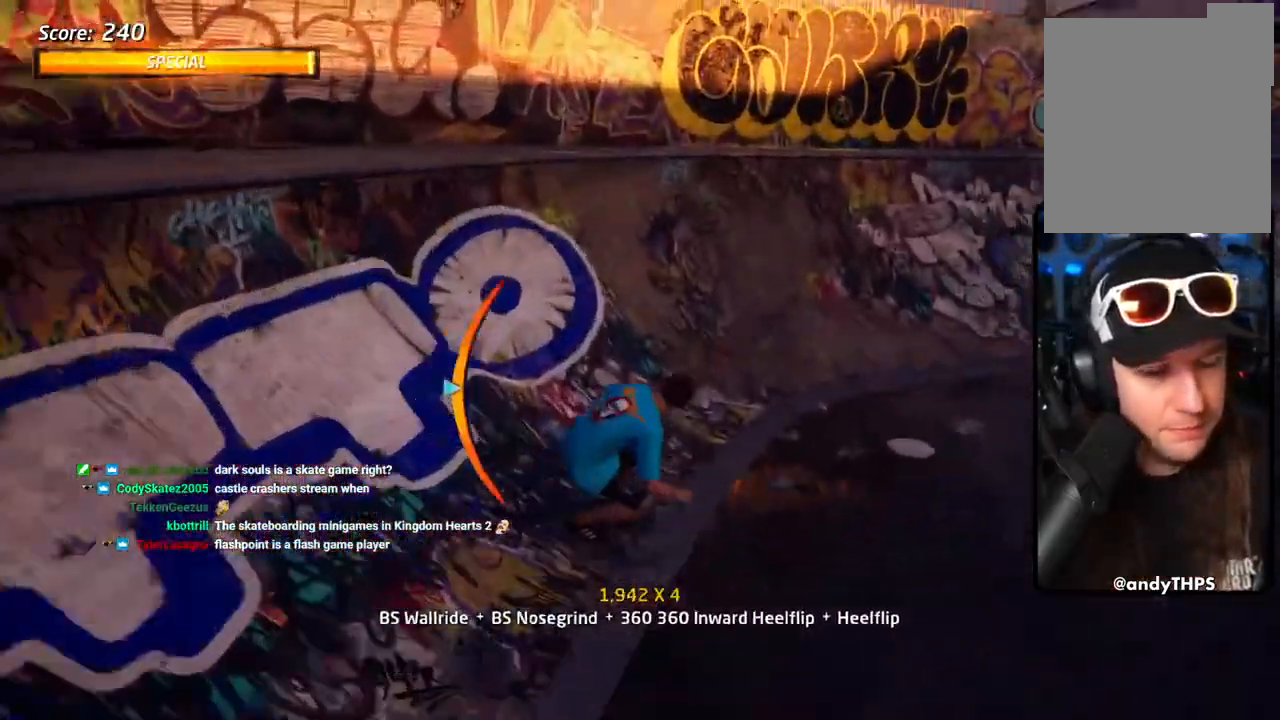
{"dt_ms": 500, "buttons": ["CROSS", "DPAD_UP", "DPAD_LEFT"], "left_stick": "center", "right_stick": "center"}
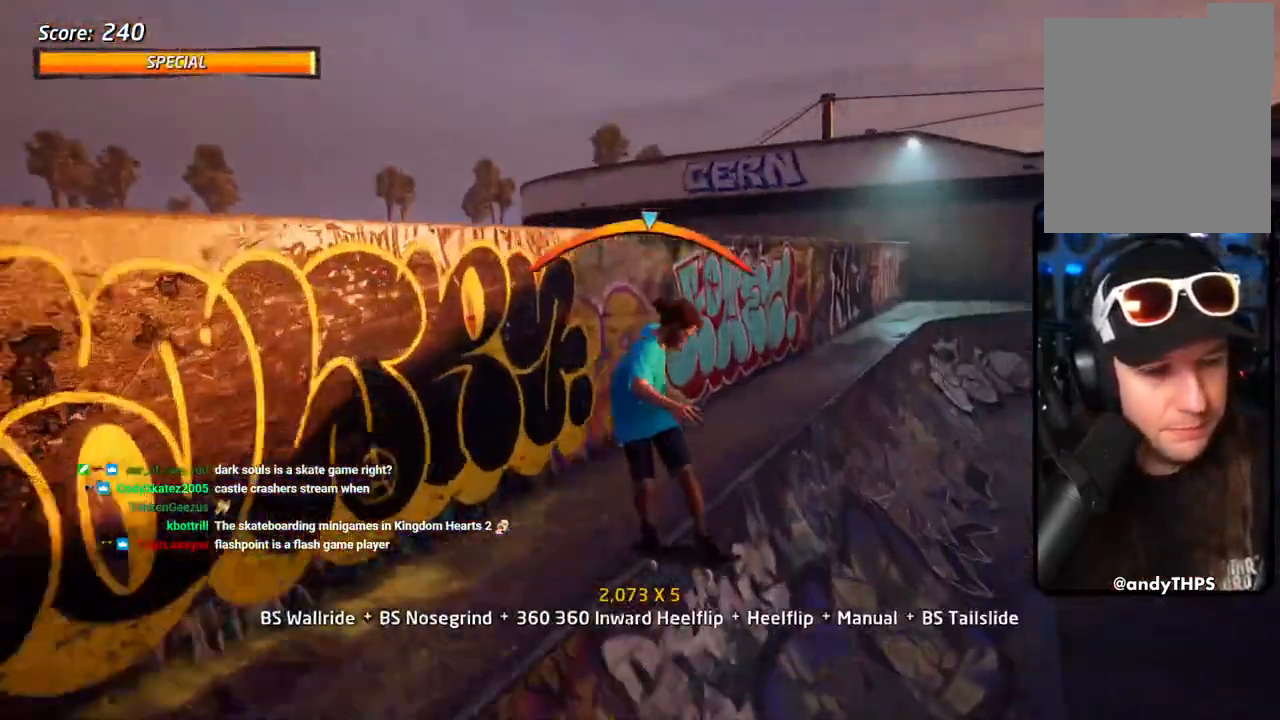
{"dt_ms": 500, "buttons": ["TRIANGLE", "L1"], "left_stick": "center", "right_stick": "center", "events": [[50, "TRIANGLE", "down"], [83, "CROSS", "up"], [100, "L1", "down"], [150, "DPAD_LEFT", "up"], [183, "DPAD_UP", "up"], [250, "DPAD_UP", "down"], [383, "DPAD_UP", "up"]]}
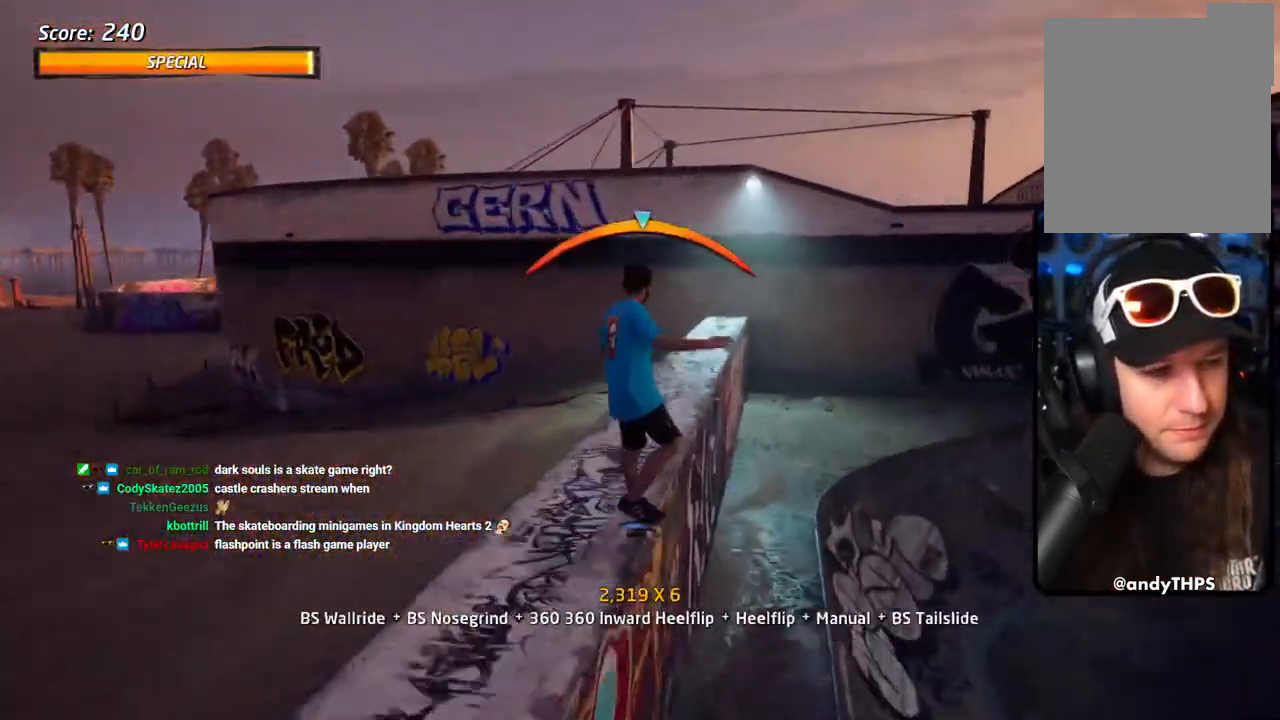
{"dt_ms": 500, "buttons": ["CROSS", "DPAD_RIGHT"], "left_stick": "center", "right_stick": "center", "events": [[100, "L1", "up"], [200, "CROSS", "down"], [217, "TRIANGLE", "up"], [433, "DPAD_RIGHT", "down"]]}
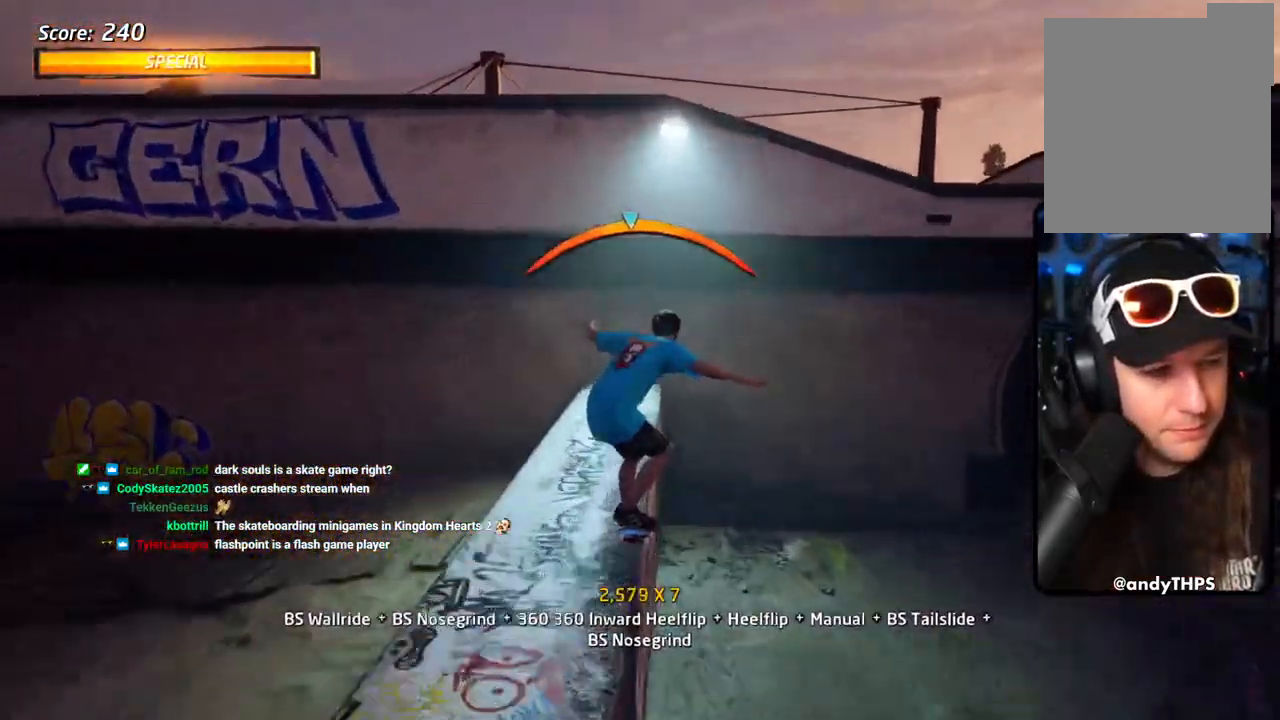
{"dt_ms": 500, "buttons": ["TRIANGLE", "L1", "DPAD_UP"], "left_stick": "center", "right_stick": "center", "events": [[33, "CROSS", "up"], [50, "TRIANGLE", "down"], [317, "DPAD_RIGHT", "up"], [317, "DPAD_UP", "down"], [400, "DPAD_UP", "up"], [417, "L1", "down"], [483, "DPAD_UP", "down"]]}
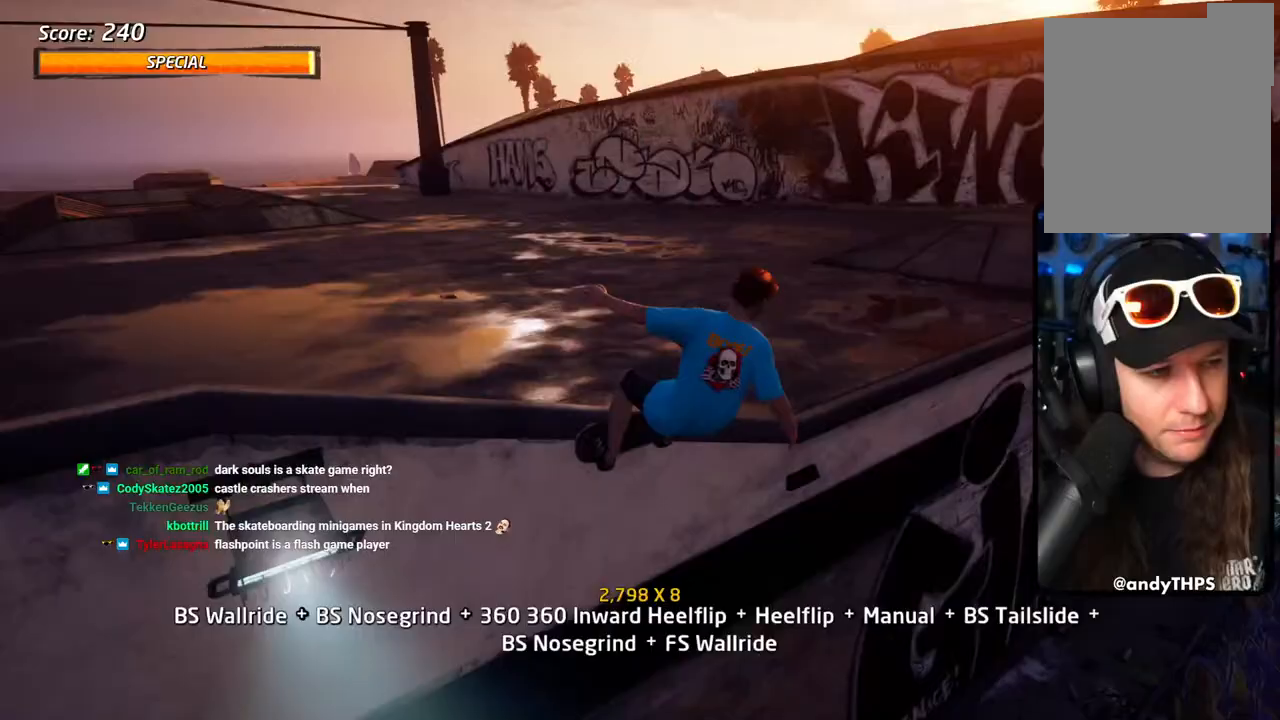
{"dt_ms": 1000, "buttons": ["CROSS", "DPAD_UP"], "left_stick": "center", "right_stick": "center"}
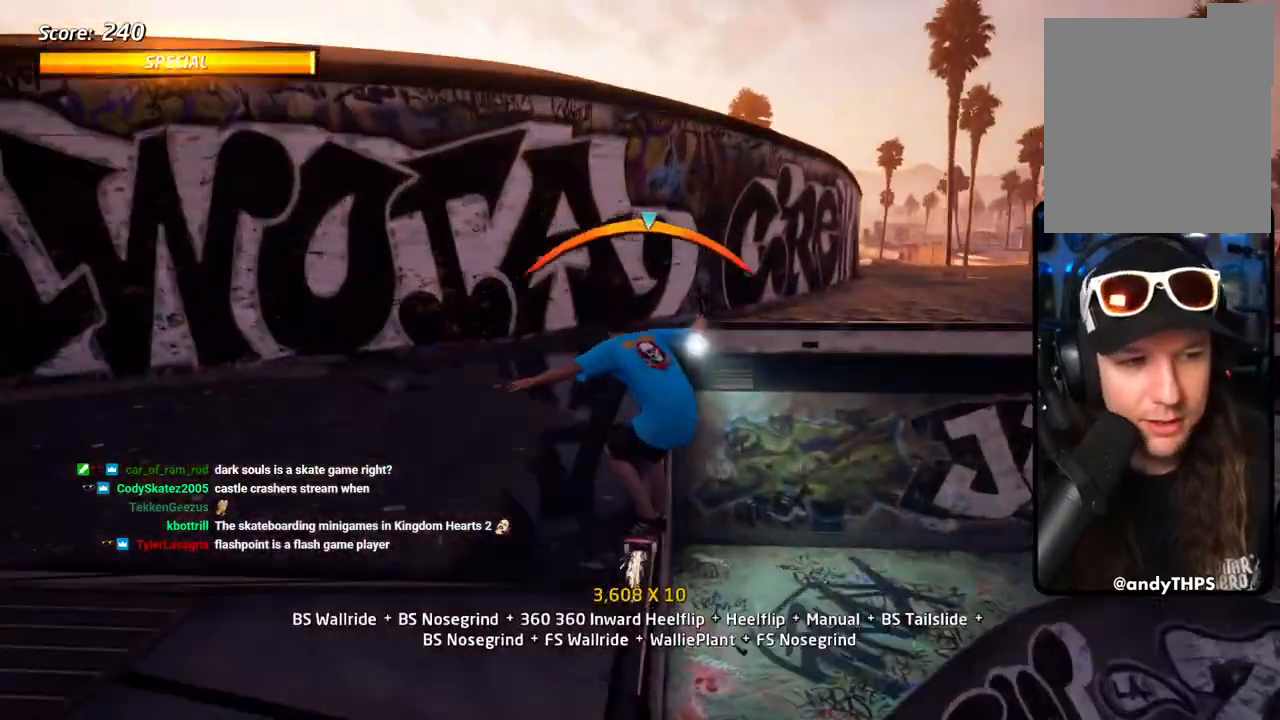
{"dt_ms": 1000, "buttons": ["CROSS", "TRIANGLE", "DPAD_UP"], "left_stick": "center", "right_stick": "center"}
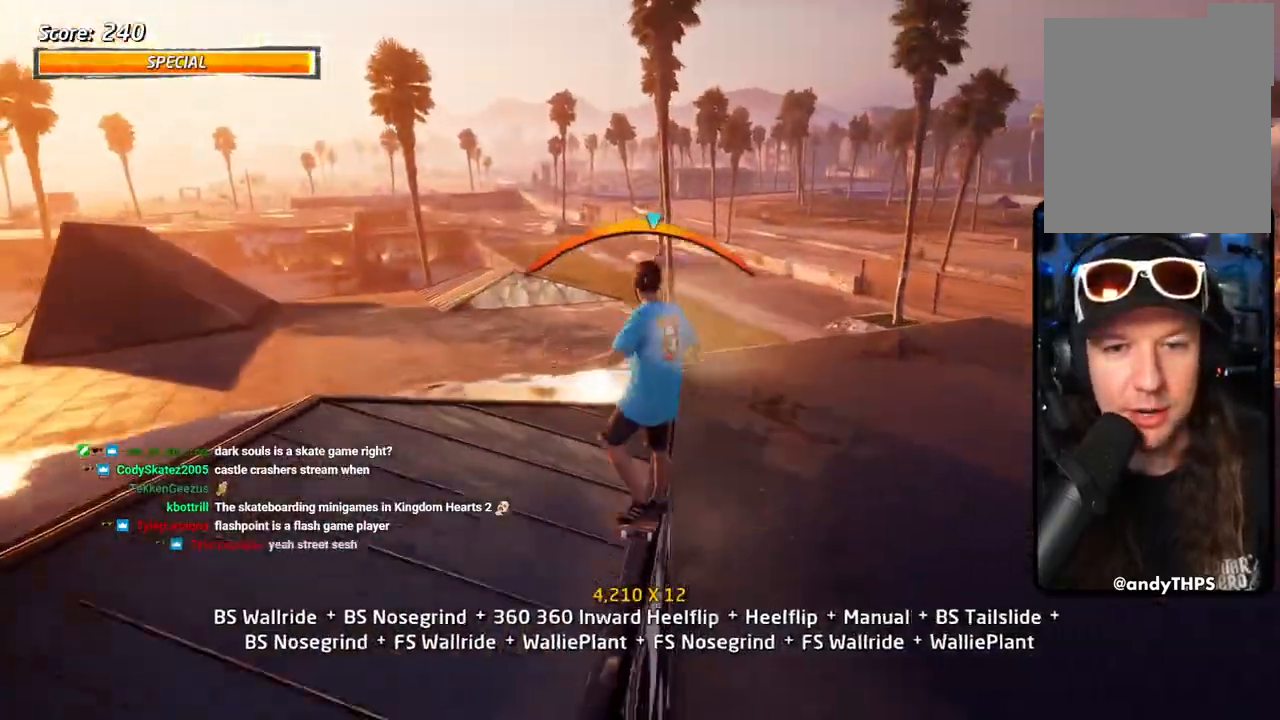
{"dt_ms": 500, "buttons": ["CROSS", "DPAD_RIGHT"], "left_stick": "center", "right_stick": "center", "events": [[17, "DPAD_UP", "up"], [200, "DPAD_LEFT", "down"], [217, "DPAD_UP", "down"], [217, "TRIANGLE", "up"], [333, "DPAD_LEFT", "up"], [333, "DPAD_UP", "up"], [467, "DPAD_RIGHT", "down"]]}
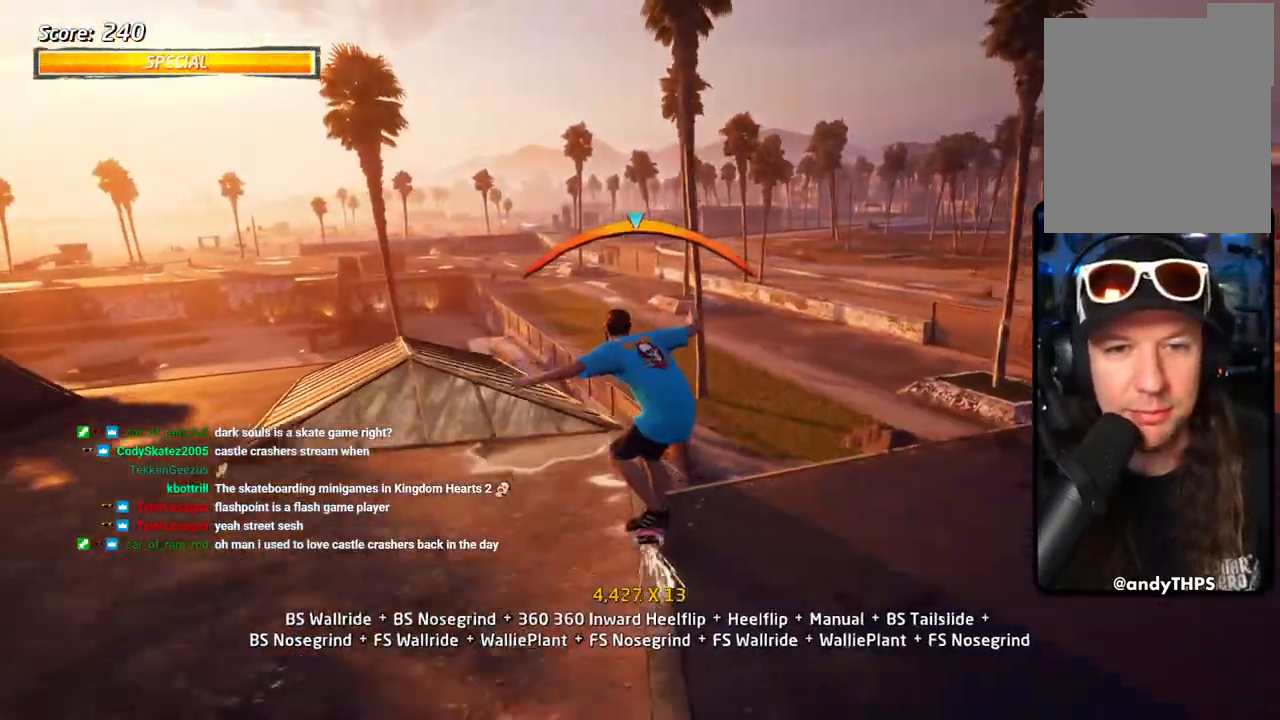
{"dt_ms": 1000, "buttons": ["SQUARE", "R1"], "left_stick": "center", "right_stick": "center"}
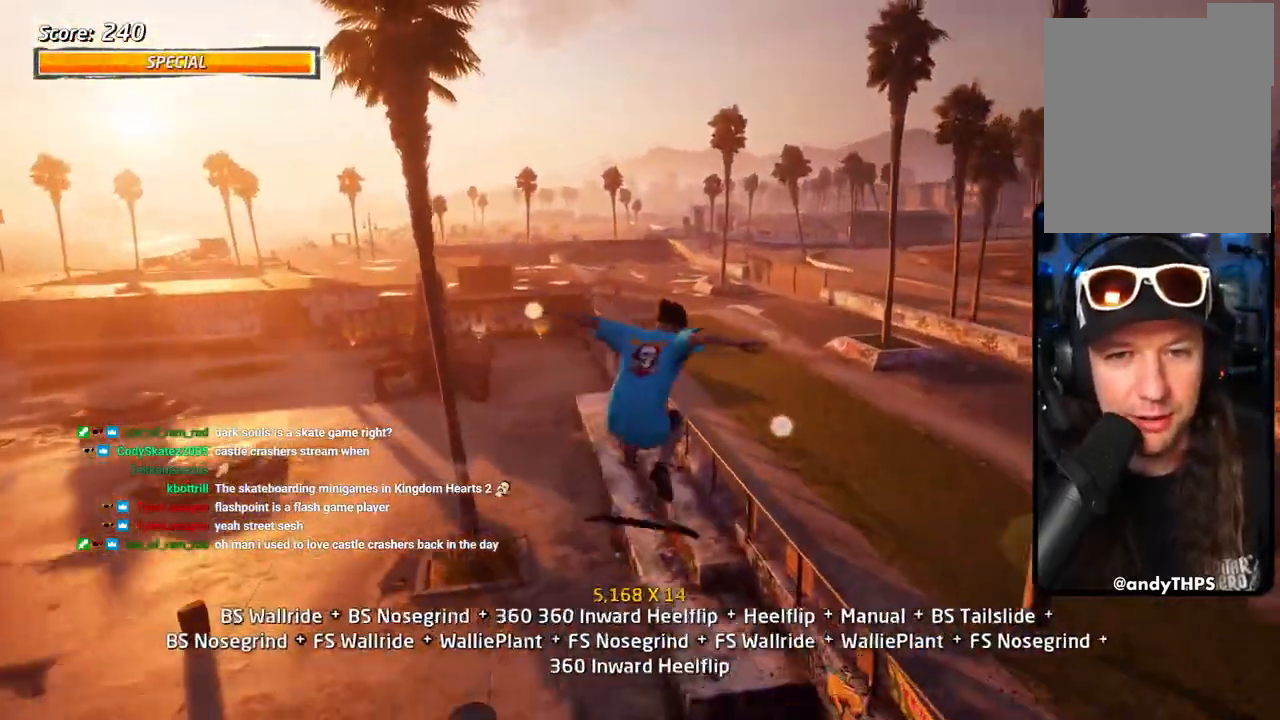
{"dt_ms": 500, "buttons": ["R1"], "left_stick": "center", "right_stick": "center", "events": [[50, "SQUARE", "up"], [67, "DPAD_RIGHT", "down"], [217, "SQUARE", "down"], [283, "SQUARE", "up"], [333, "SQUARE", "down"], [450, "SQUARE", "up"], [500, "DPAD_RIGHT", "up"]]}
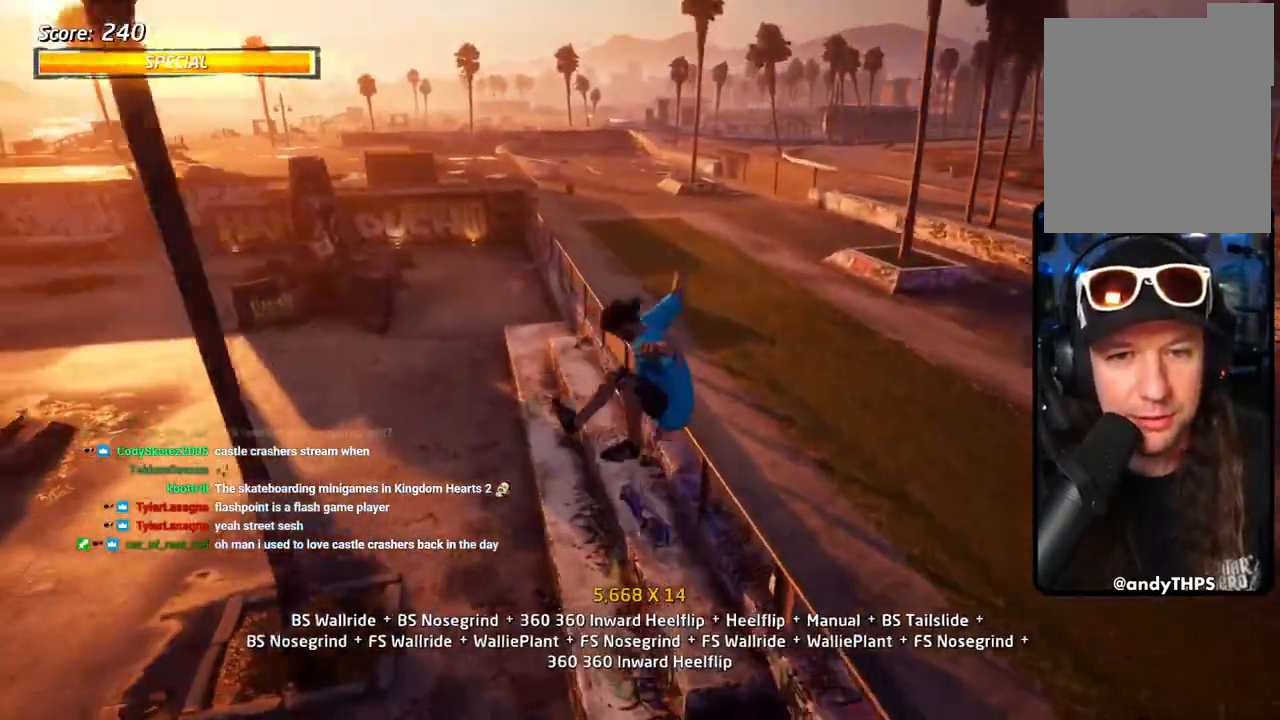
{"dt_ms": 500, "buttons": ["DPAD_RIGHT"], "left_stick": "center", "right_stick": "center", "events": [[50, "DPAD_UP", "down"], [83, "R1", "up"], [133, "DPAD_UP", "up"], [183, "TRIANGLE", "down"], [200, "DPAD_UP", "down"], [317, "DPAD_UP", "up"], [400, "CROSS", "down"], [400, "TRIANGLE", "up"], [417, "DPAD_RIGHT", "down"], [433, "DPAD_DOWN", "down"], [467, "CROSS", "up"], [500, "DPAD_DOWN", "up"]]}